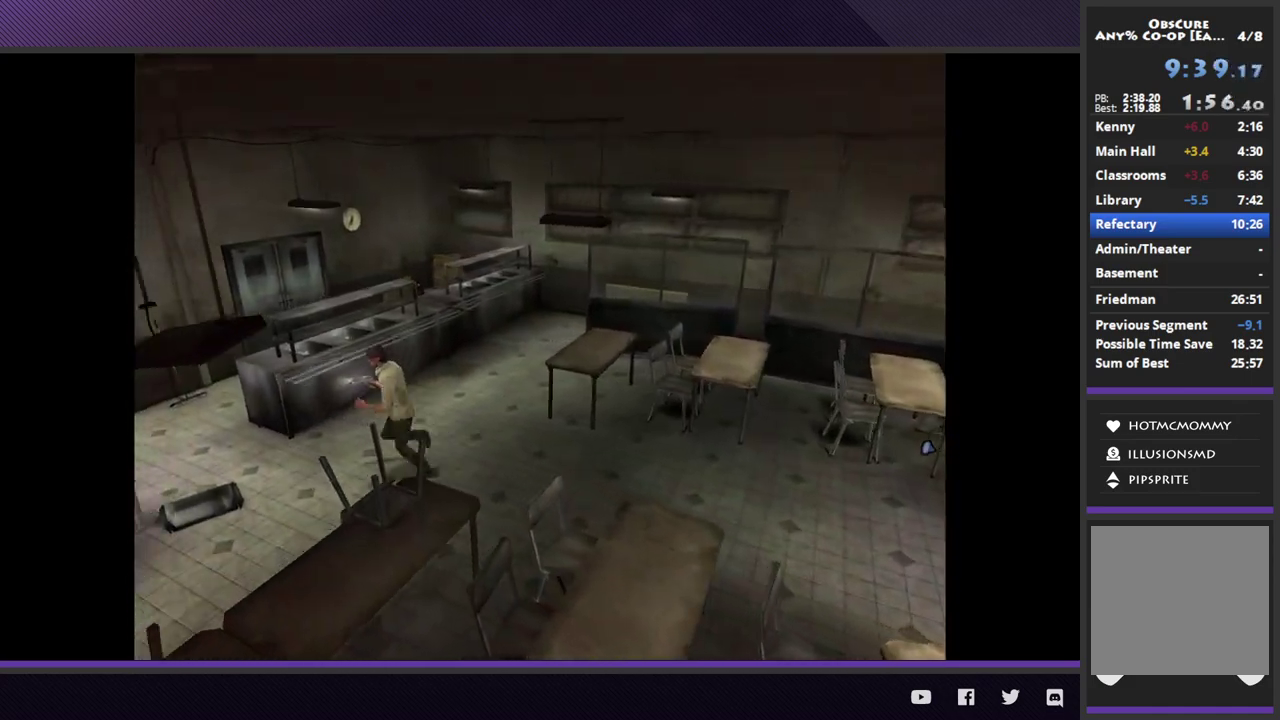
Gameplay with a controller (Xbox layout); each line is a JSON object with the inputs held at the frame after it. "events" lists button and stick changes between this image and that frame as [ms after this image, input, new state], when the widget could be followed in between.
{"buttons": [], "left_stick": "up-left", "right_stick": "center", "events": [[150, "left_stick", "left"], [417, "left_stick", "up-left"]]}
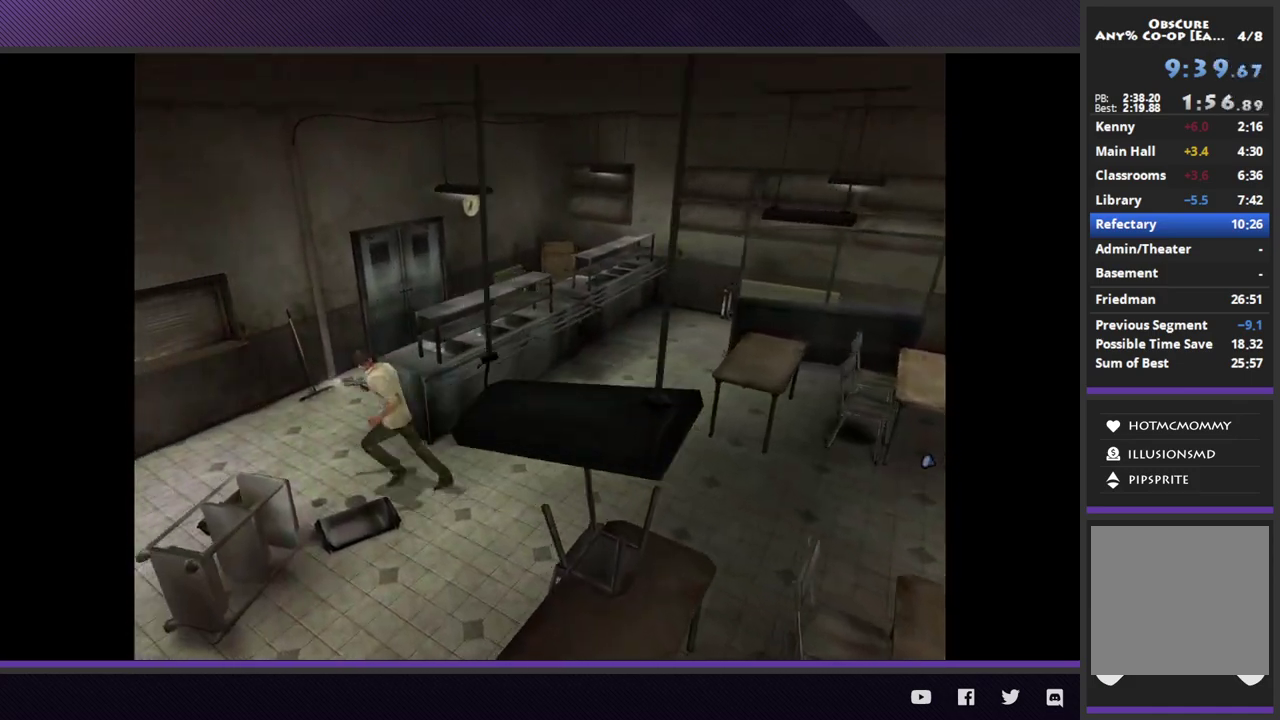
{"buttons": [], "left_stick": "up", "right_stick": "center", "events": [[317, "left_stick", "up"]]}
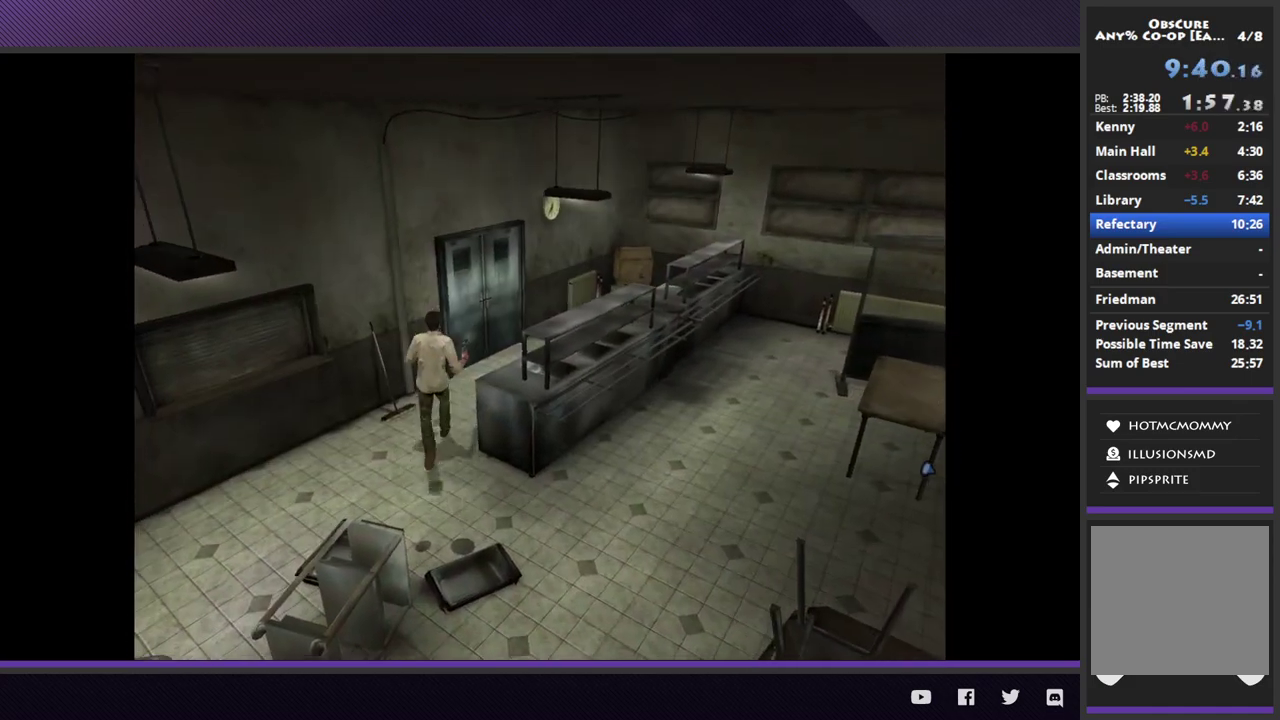
{"buttons": [], "left_stick": "up", "right_stick": "center", "events": [[150, "left_stick", "up-right"], [467, "left_stick", "up"]]}
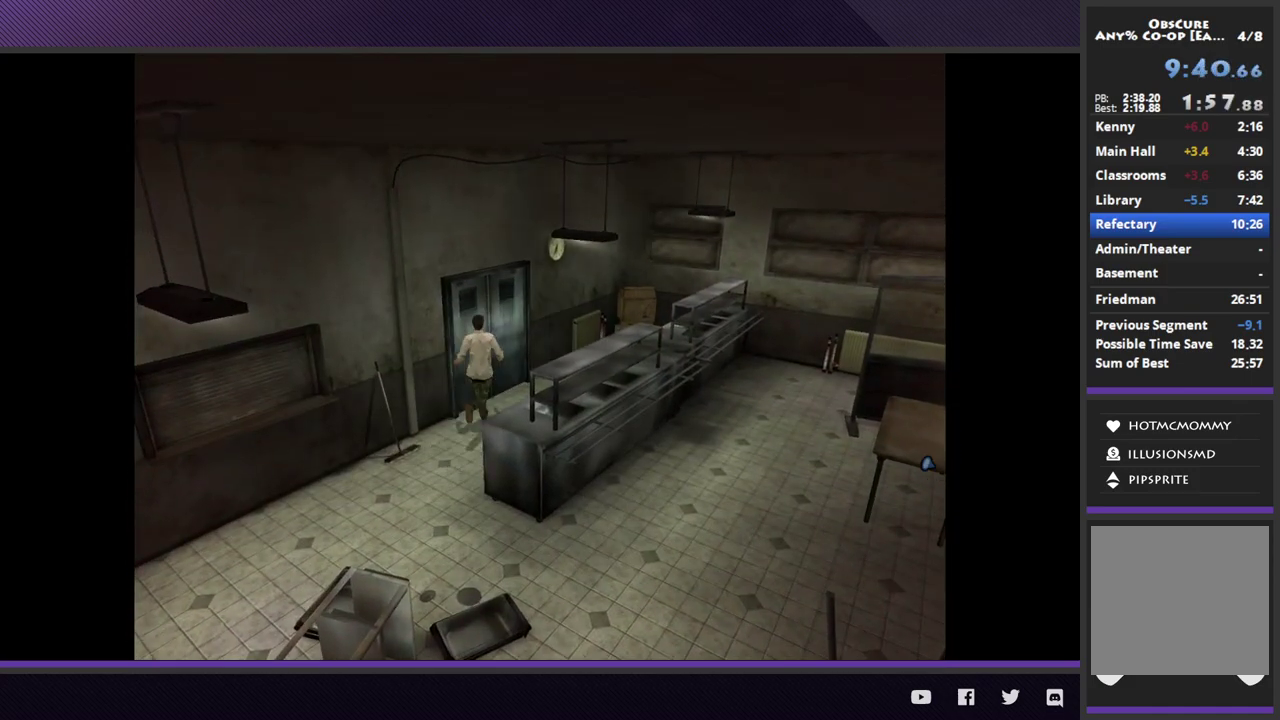
{"buttons": [], "left_stick": "center", "right_stick": "center", "events": [[67, "A", "down"], [150, "A", "up"], [233, "A", "down"], [317, "A", "up"], [317, "left_stick", "up-left"], [367, "A", "down"], [367, "left_stick", "center"], [450, "A", "up"]]}
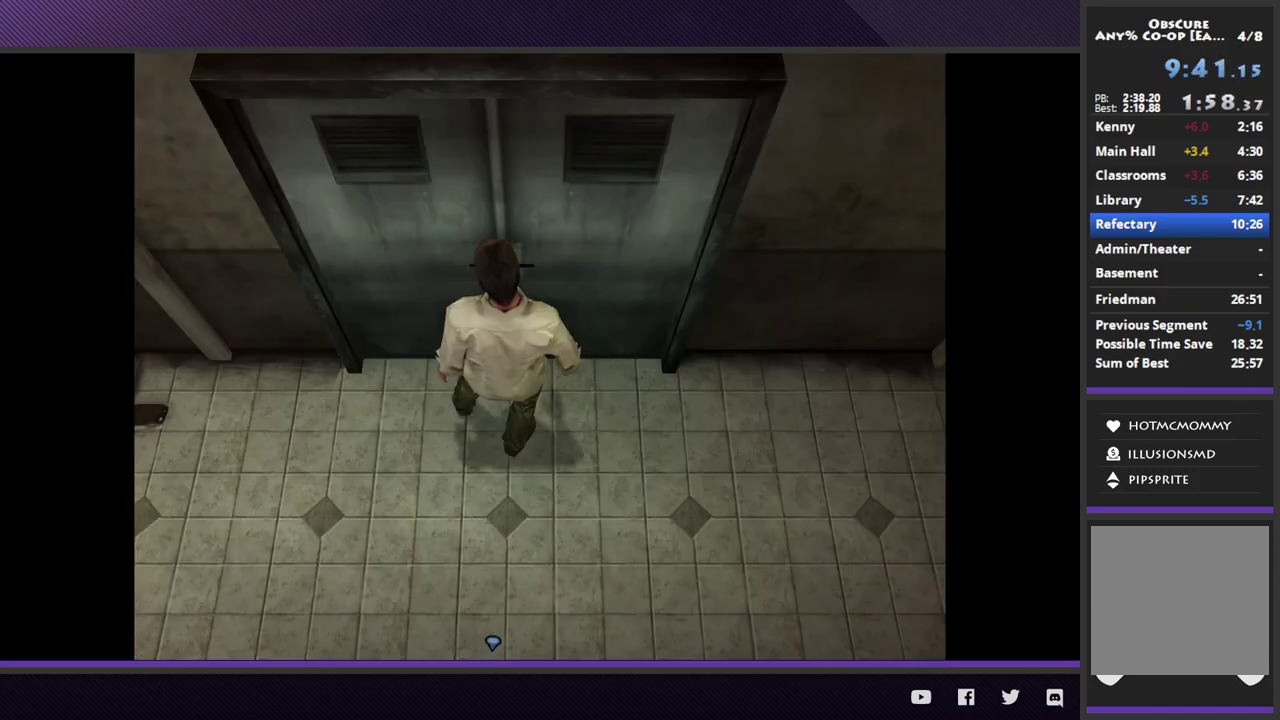
{"buttons": [], "left_stick": "center", "right_stick": "center", "events": []}
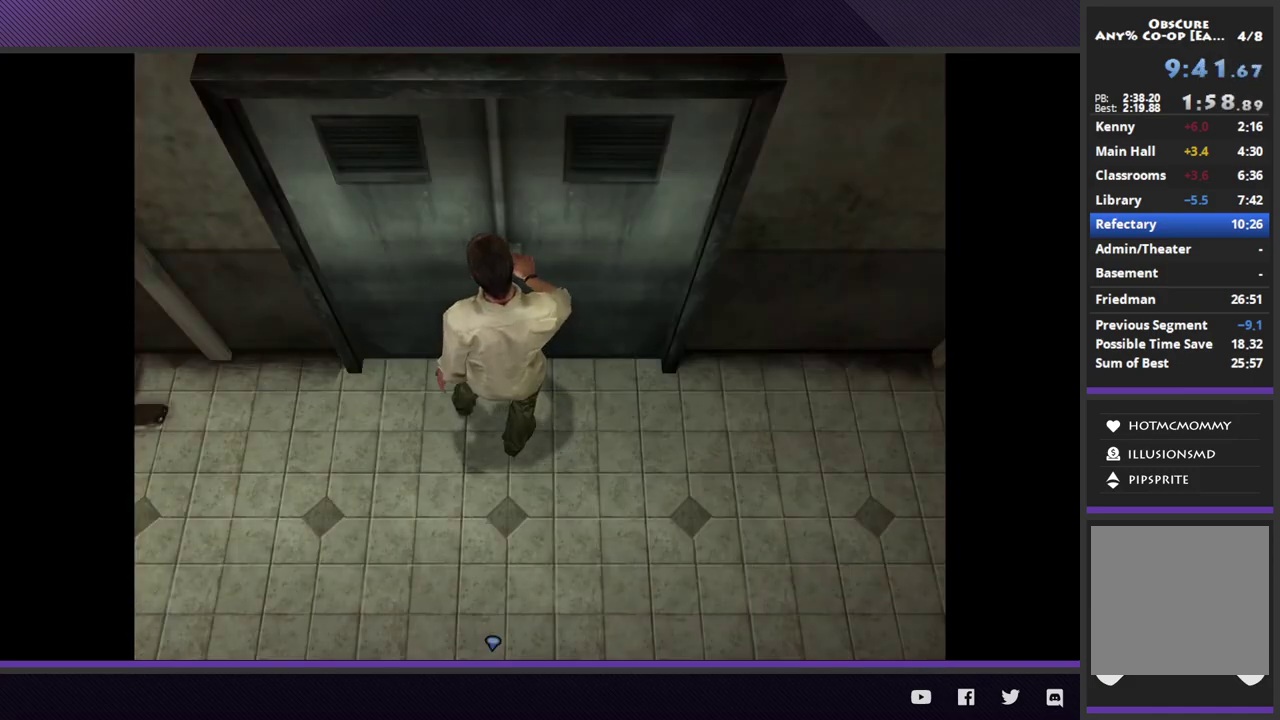
{"buttons": [], "left_stick": "up-right", "right_stick": "center", "events": [[117, "left_stick", "up-right"]]}
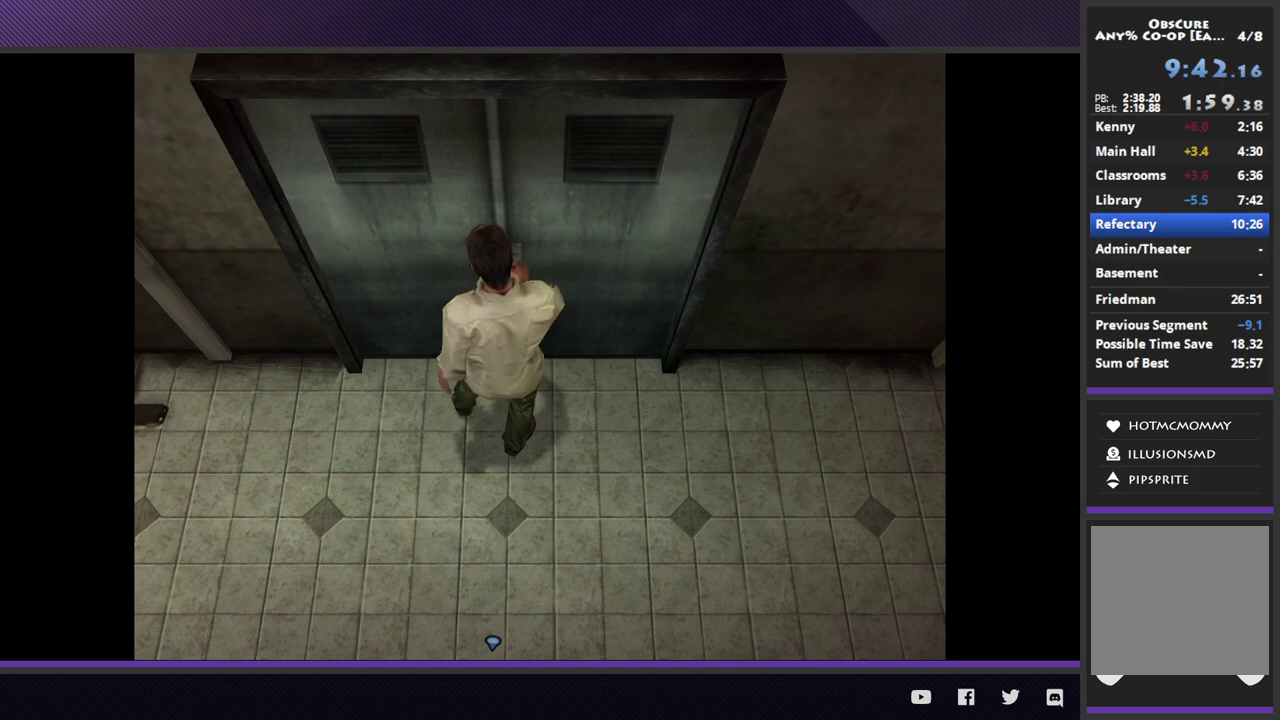
{"buttons": [], "left_stick": "up-right", "right_stick": "center", "events": []}
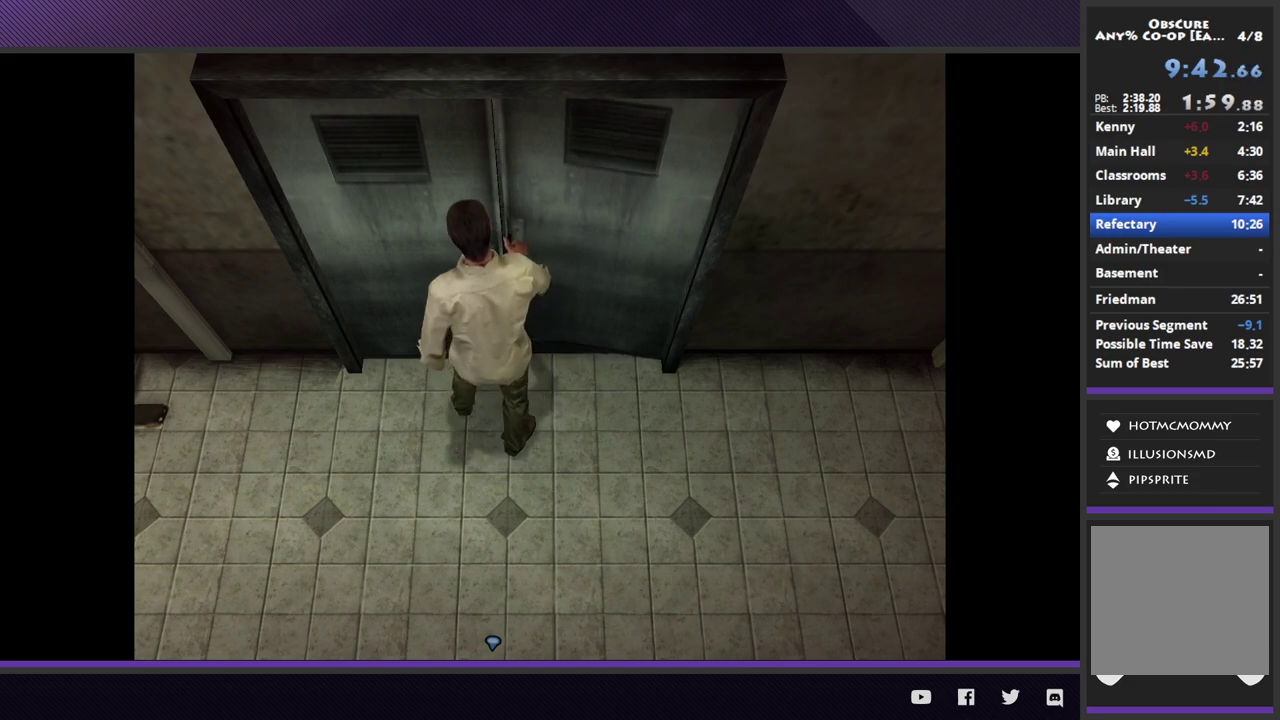
{"buttons": [], "left_stick": "up-right", "right_stick": "center", "events": []}
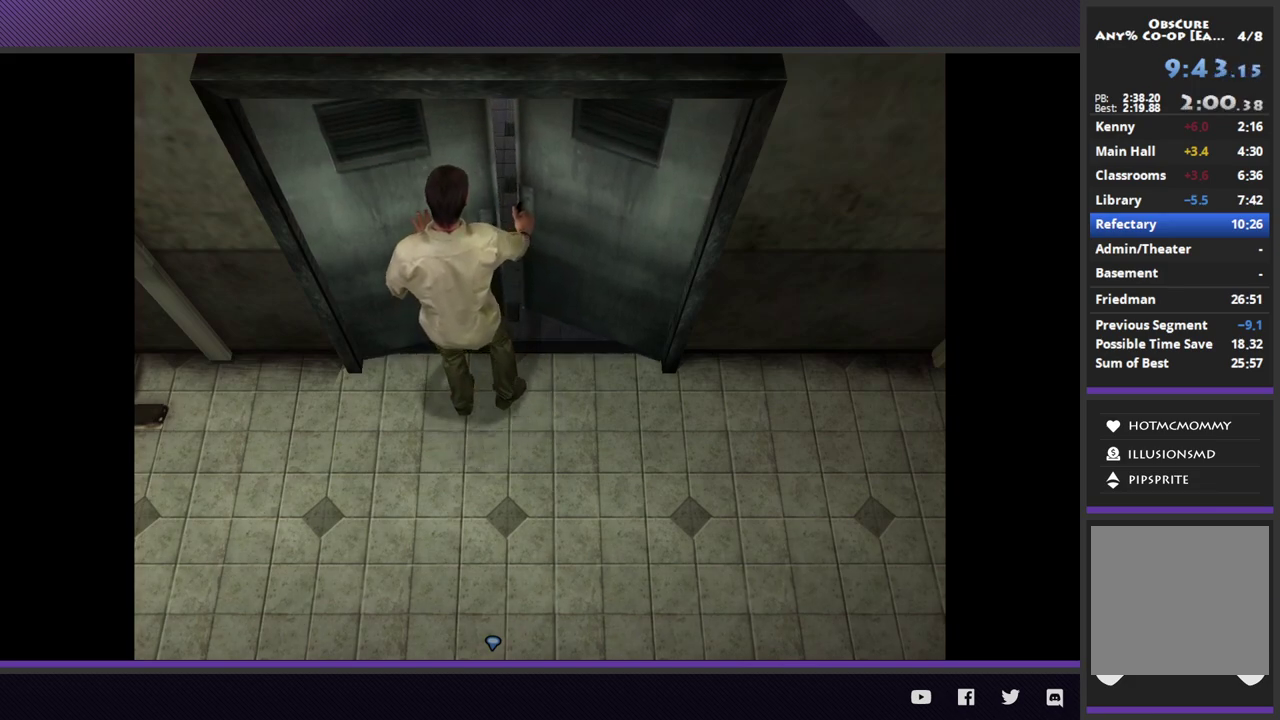
{"buttons": [], "left_stick": "up-right", "right_stick": "center", "events": []}
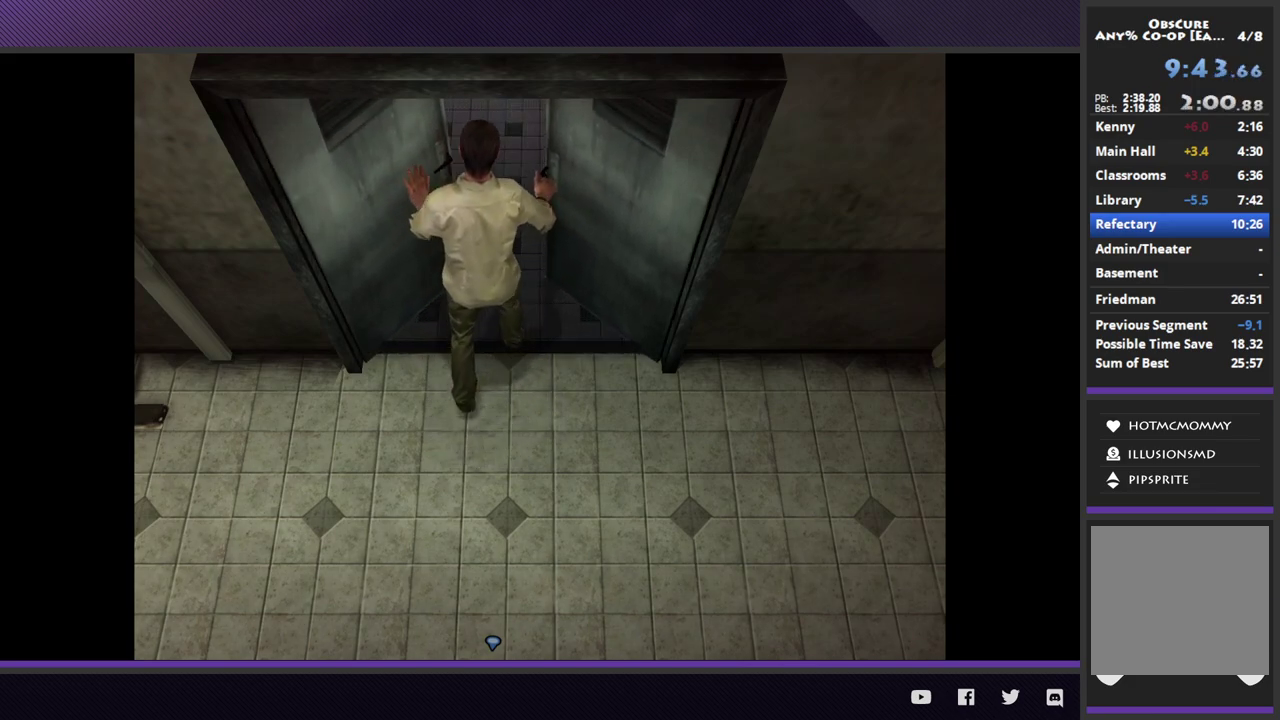
{"buttons": [], "left_stick": "up-right", "right_stick": "center", "events": []}
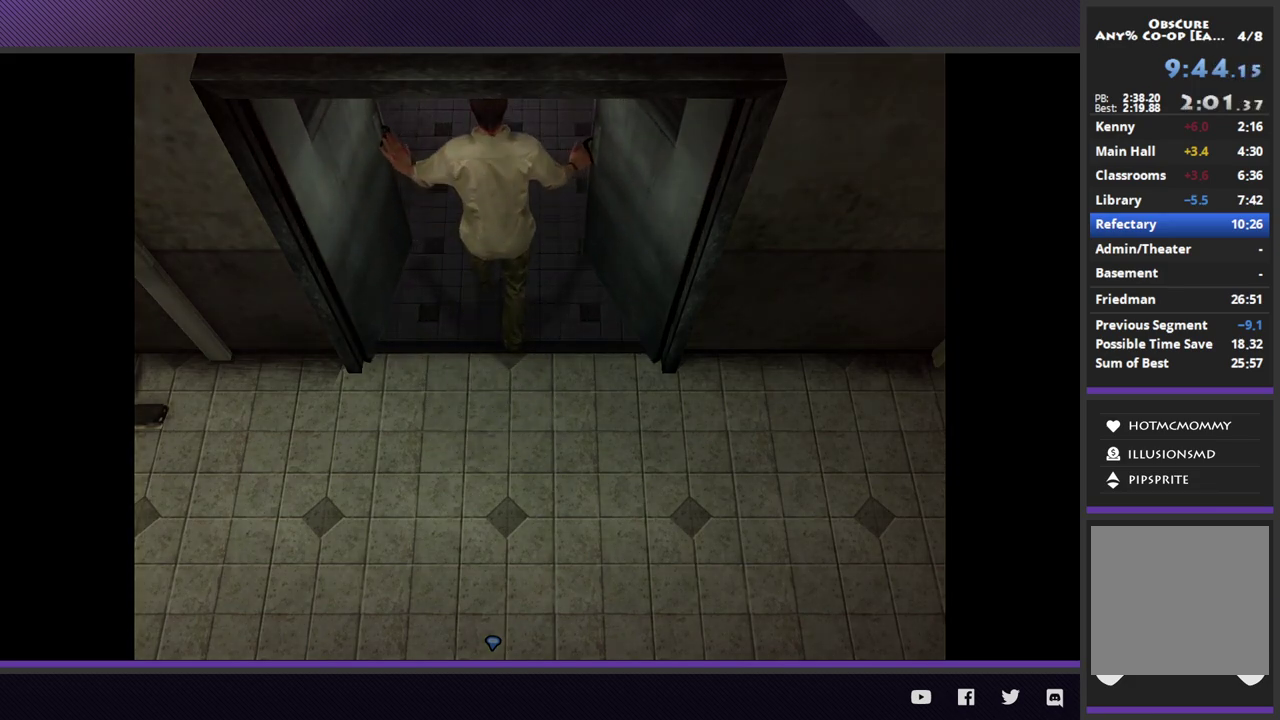
{"buttons": [], "left_stick": "up-right", "right_stick": "center", "events": []}
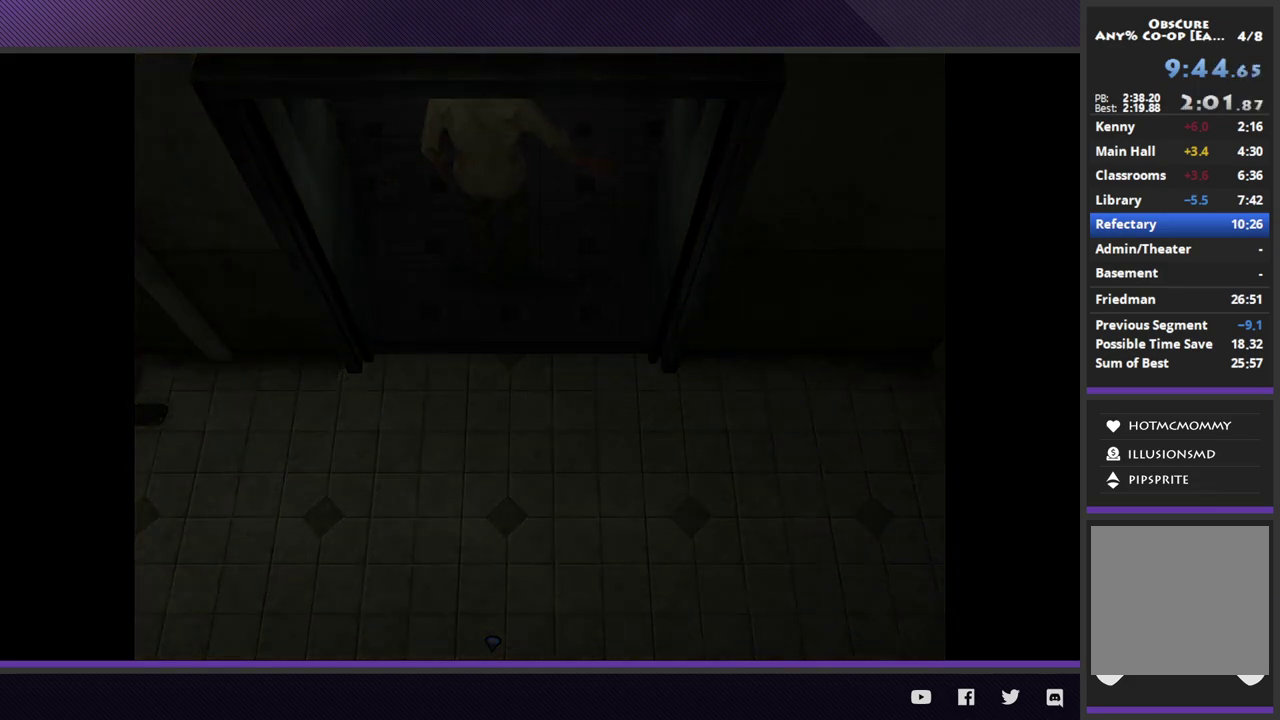
{"buttons": [], "left_stick": "up-right", "right_stick": "center", "events": []}
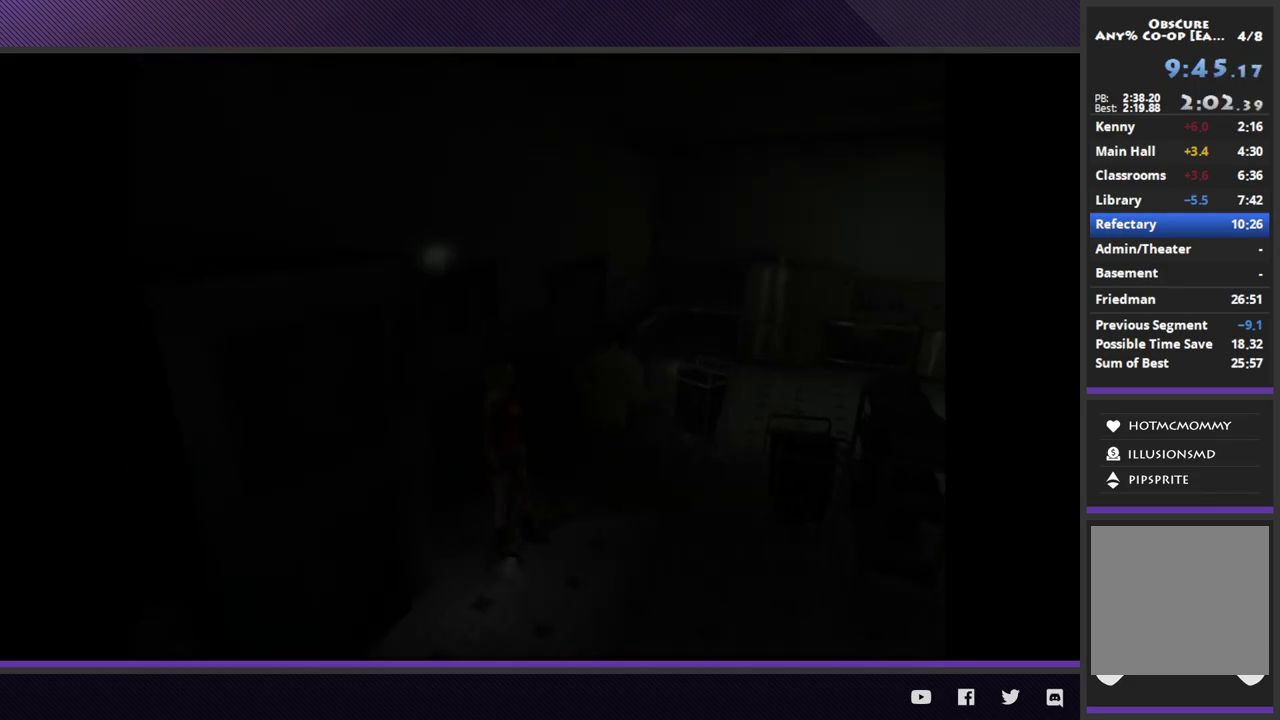
{"buttons": [], "left_stick": "up-right", "right_stick": "center", "events": []}
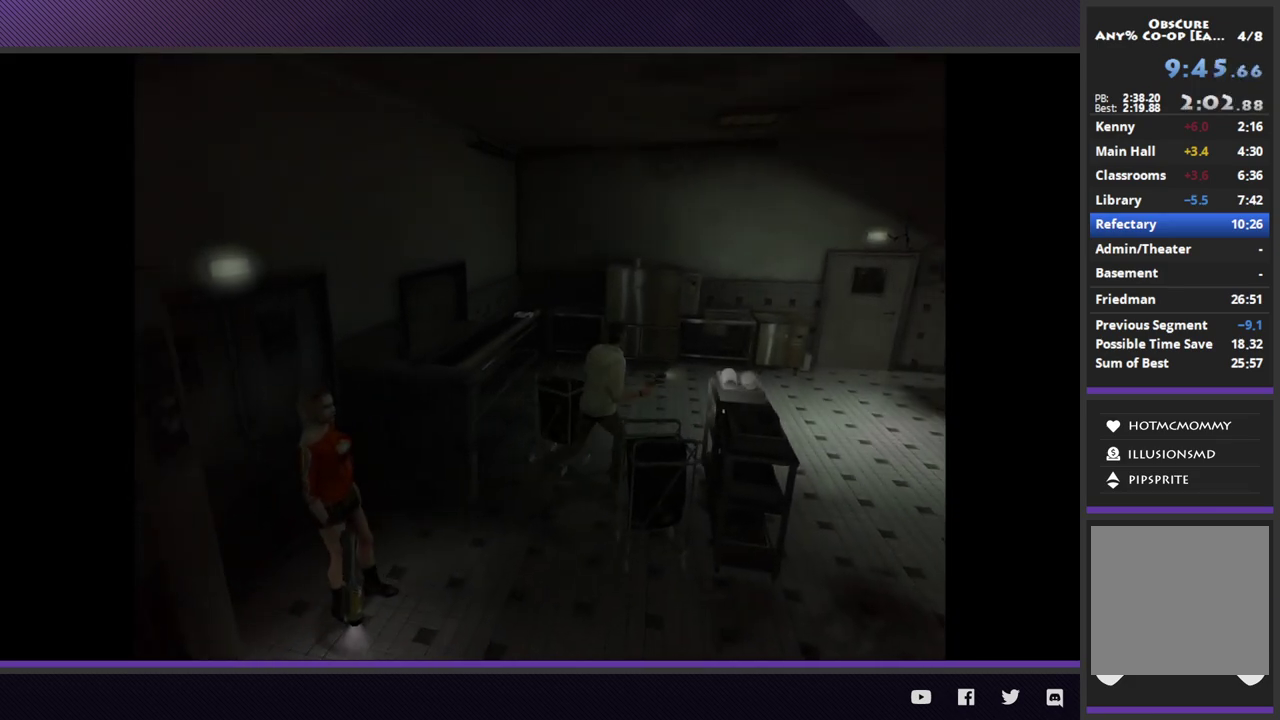
{"buttons": [], "left_stick": "up-right", "right_stick": "center", "events": []}
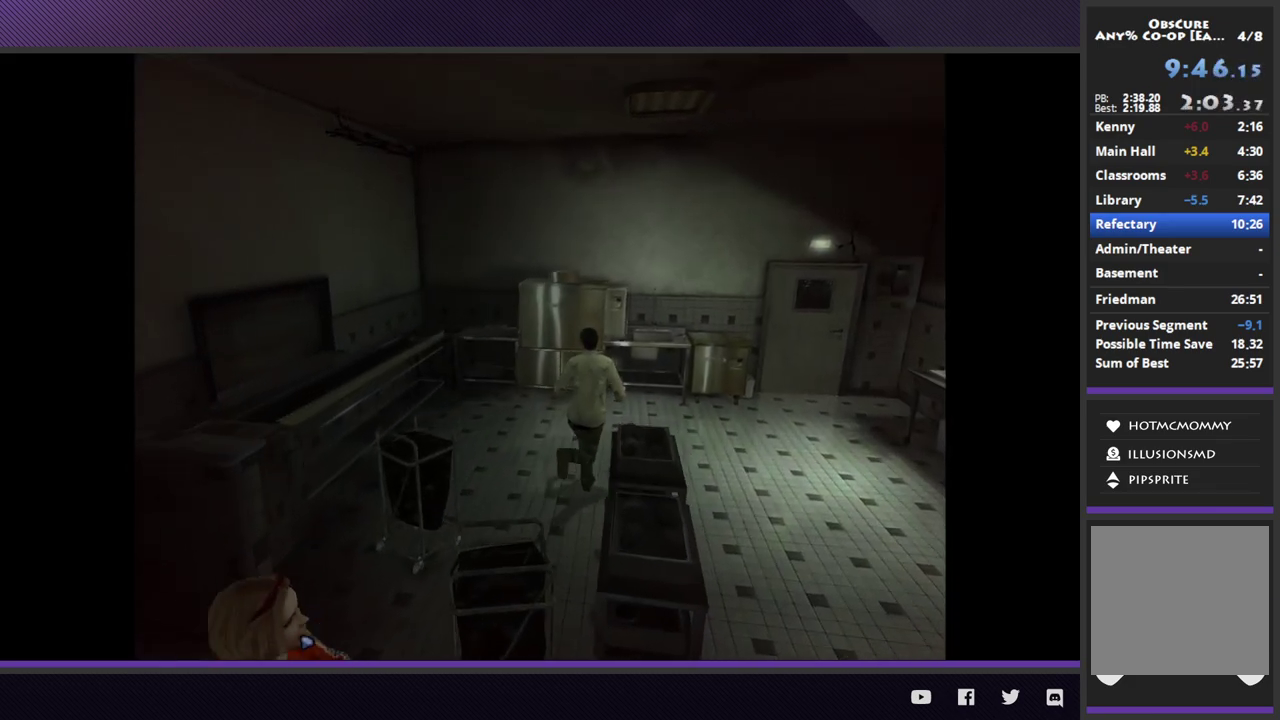
{"buttons": [], "left_stick": "up-right", "right_stick": "center", "events": []}
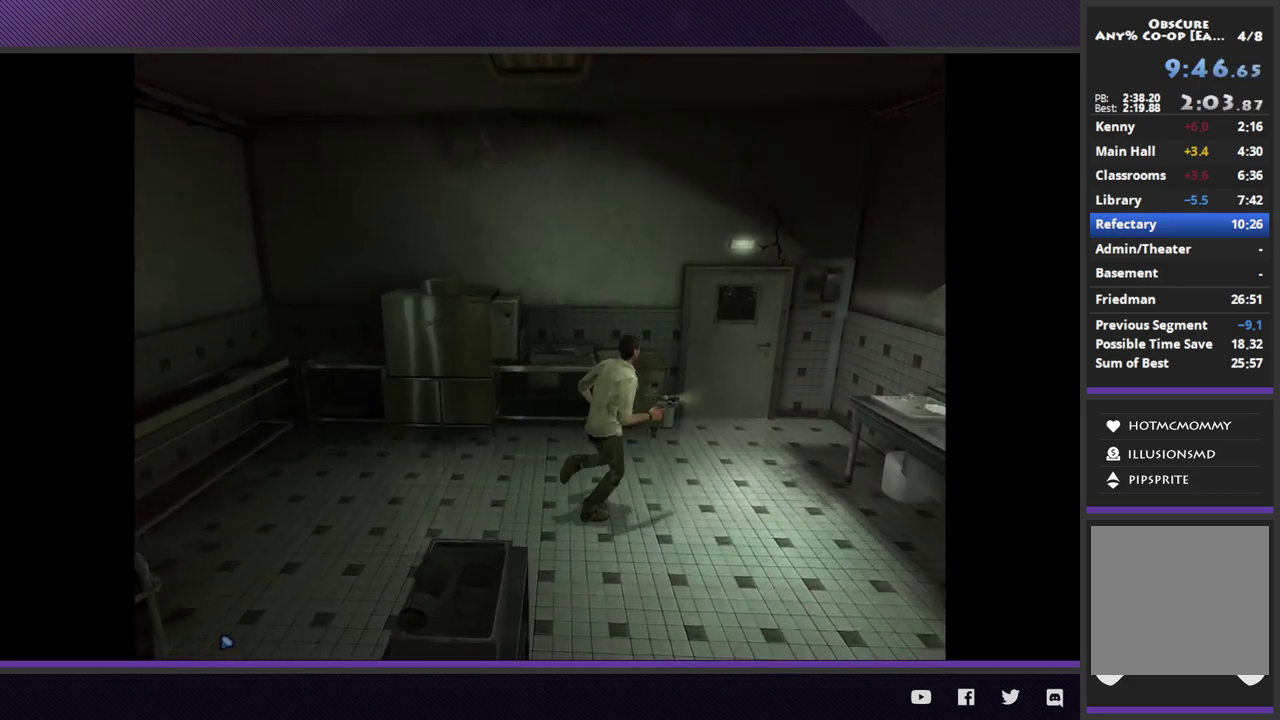
{"buttons": [], "left_stick": "up-right", "right_stick": "center", "events": []}
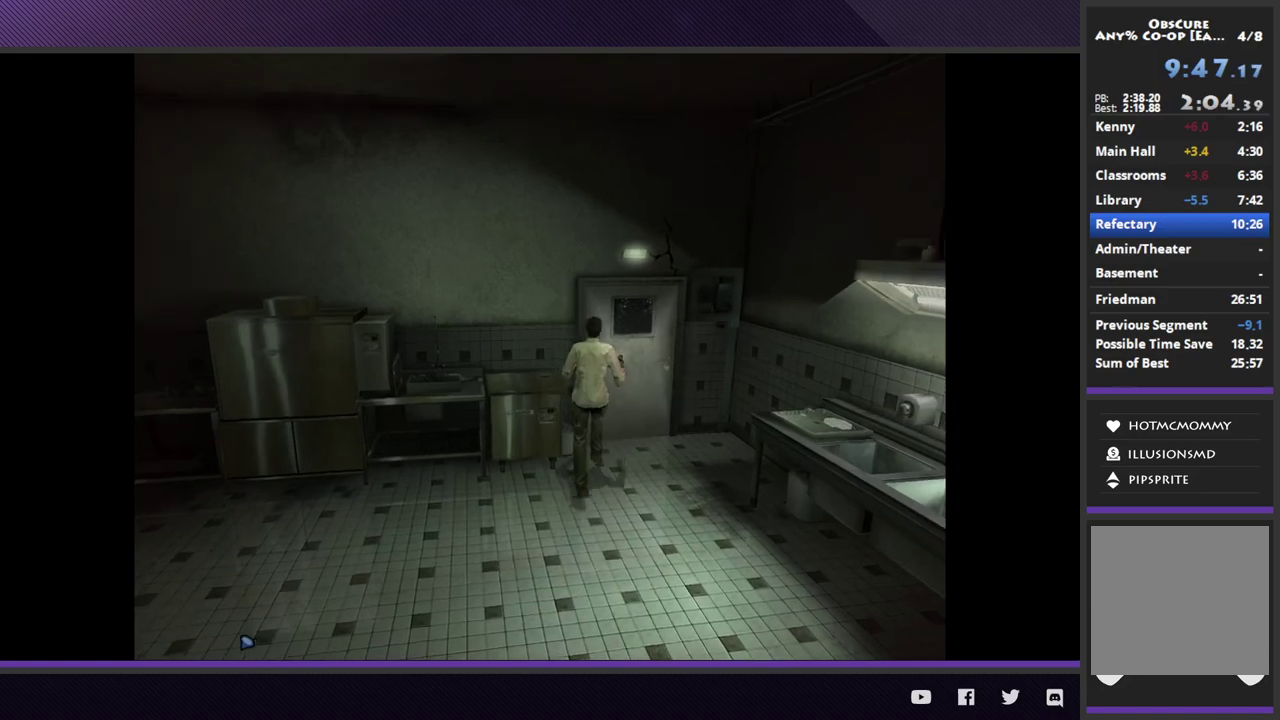
{"buttons": [], "left_stick": "up", "right_stick": "center", "events": [[200, "A", "down"], [283, "A", "up"], [333, "left_stick", "up"], [350, "A", "down"], [467, "A", "up"]]}
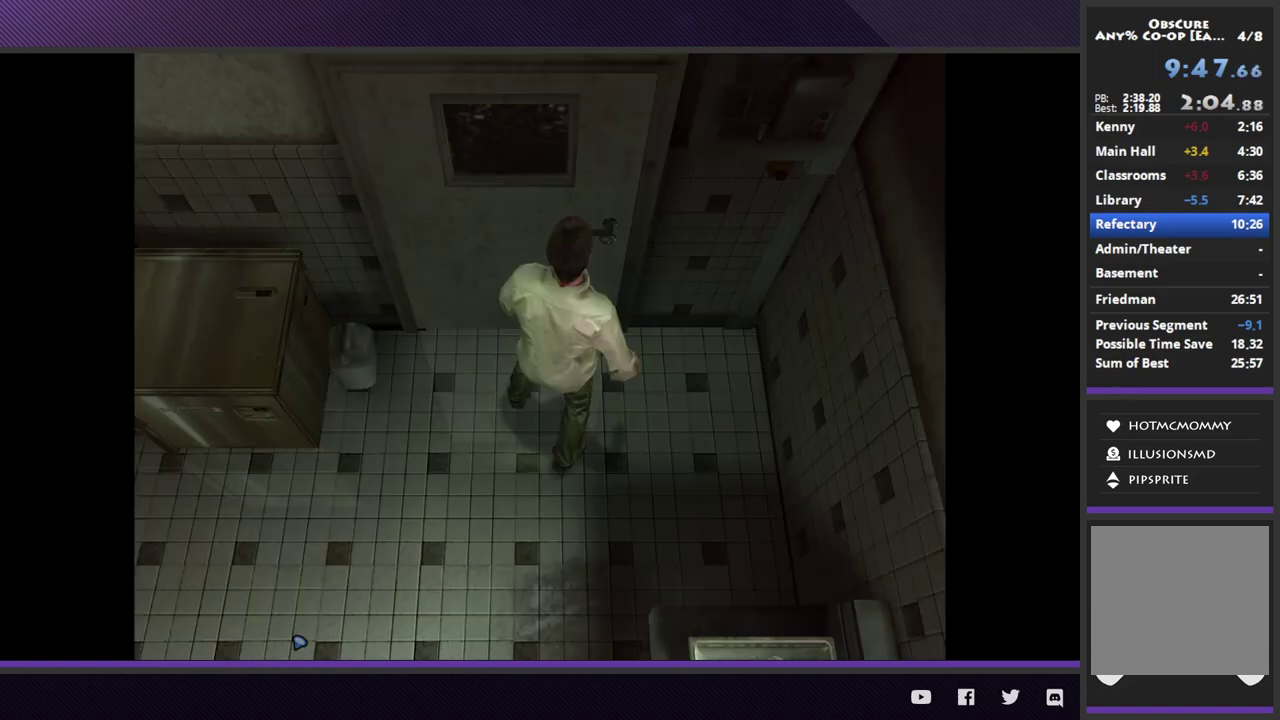
{"buttons": [], "left_stick": "center", "right_stick": "center", "events": [[17, "A", "down"], [117, "A", "up"], [183, "A", "down"], [250, "left_stick", "center"], [267, "A", "up"]]}
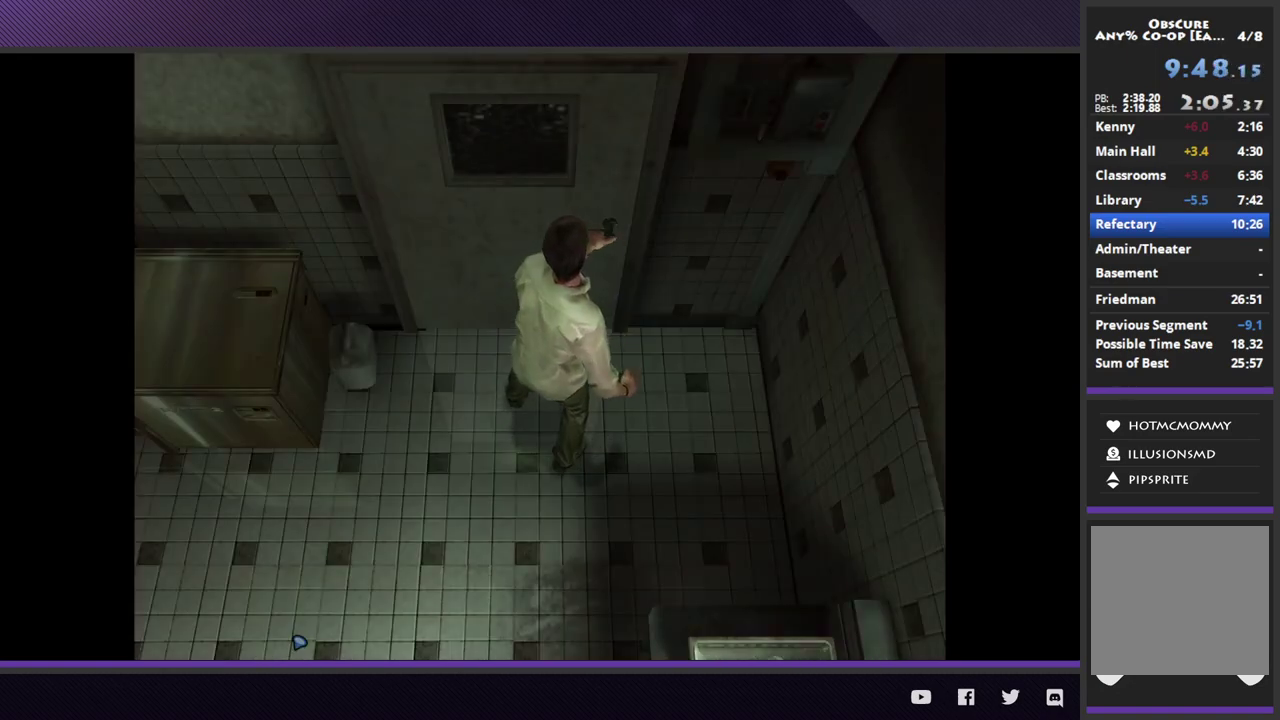
{"buttons": [], "left_stick": "left", "right_stick": "center", "events": [[283, "left_stick", "left"]]}
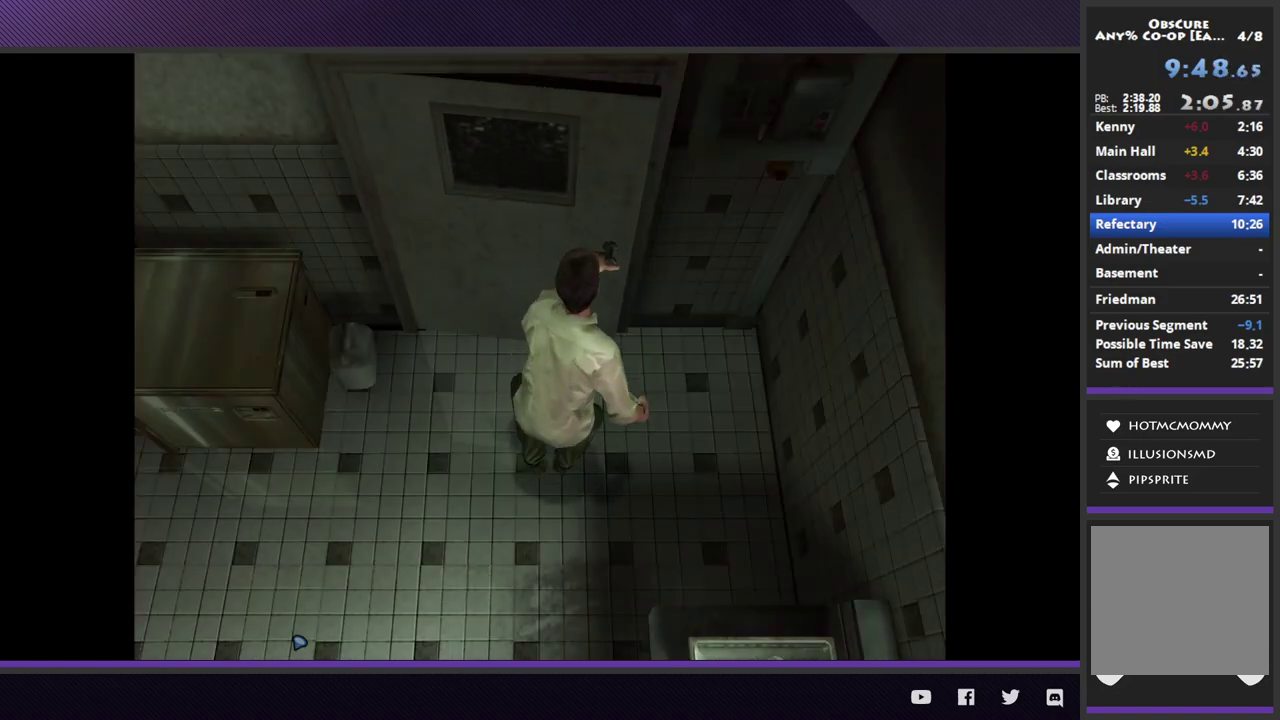
{"buttons": [], "left_stick": "left", "right_stick": "center", "events": []}
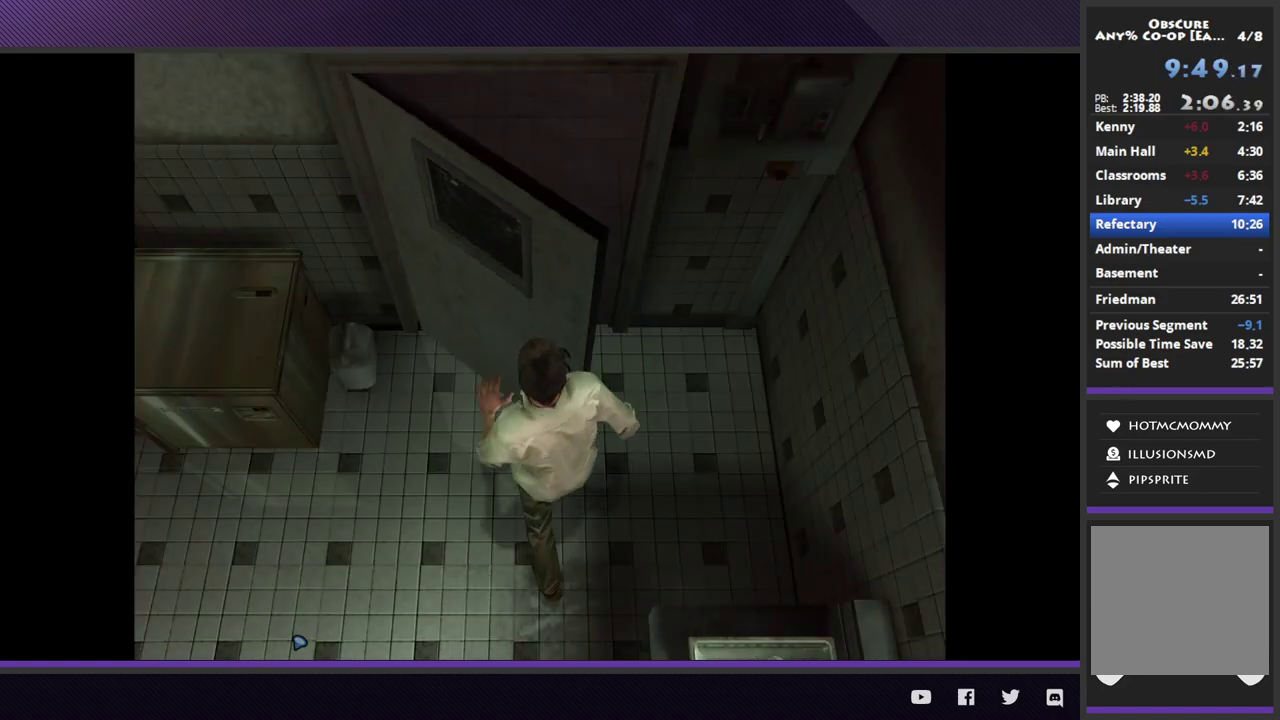
{"buttons": [], "left_stick": "left", "right_stick": "center", "events": []}
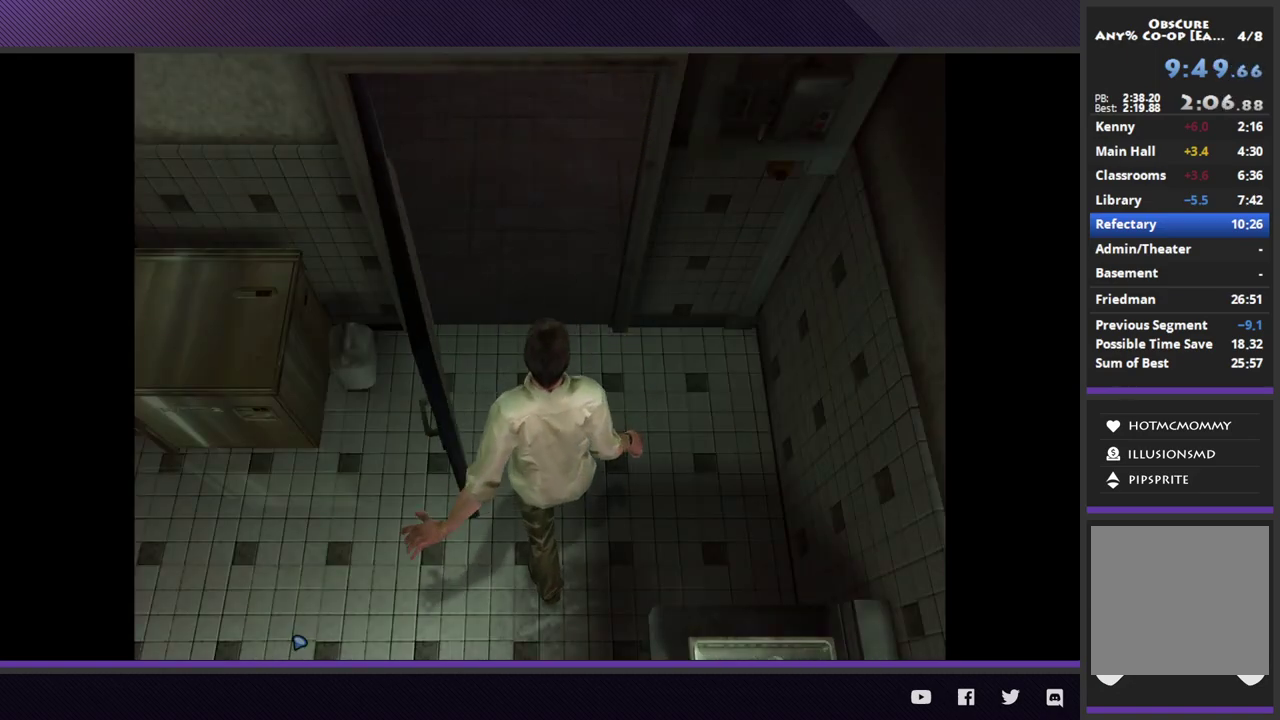
{"buttons": [], "left_stick": "left", "right_stick": "center", "events": []}
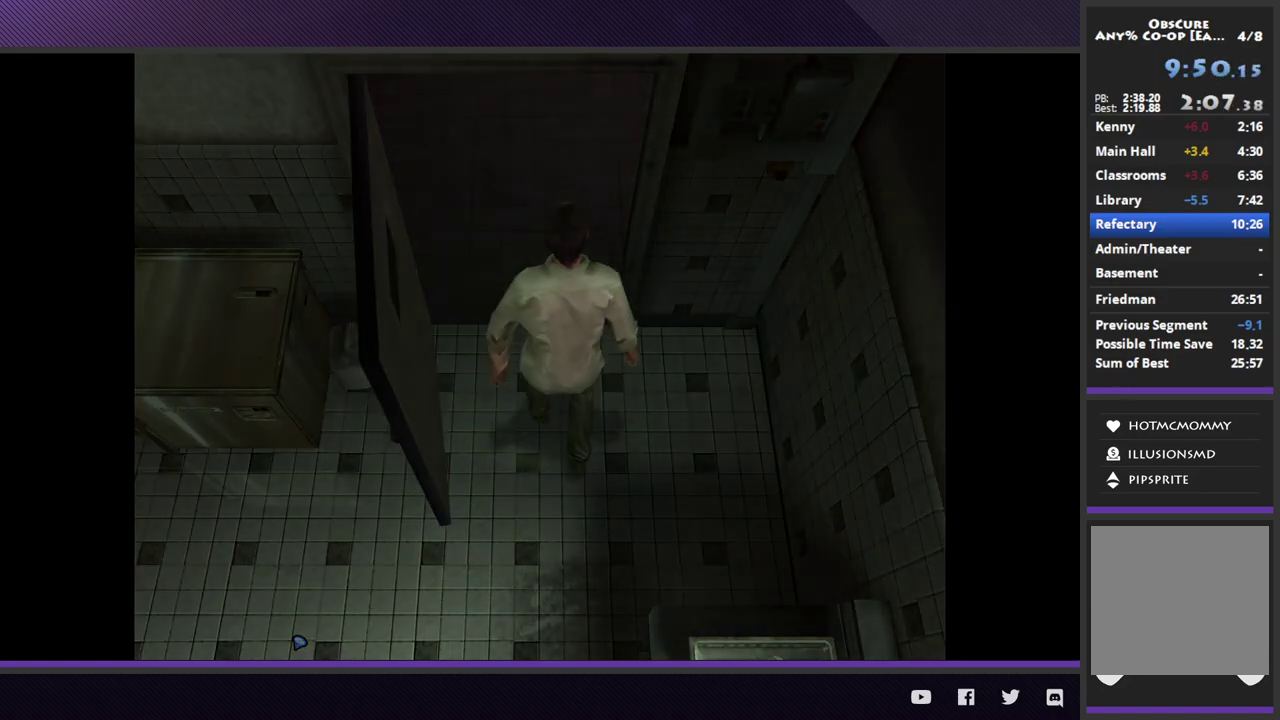
{"buttons": [], "left_stick": "down-left", "right_stick": "center", "events": [[300, "left_stick", "down-left"]]}
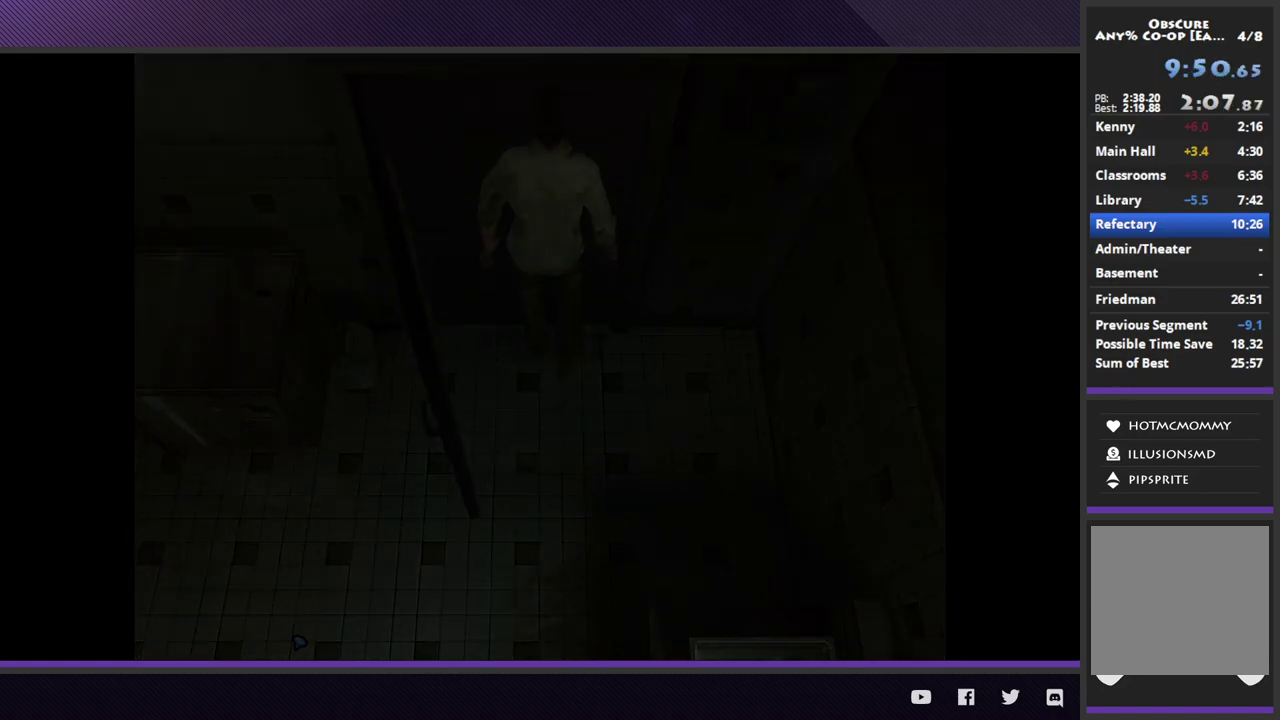
{"buttons": [], "left_stick": "down-left", "right_stick": "center", "events": []}
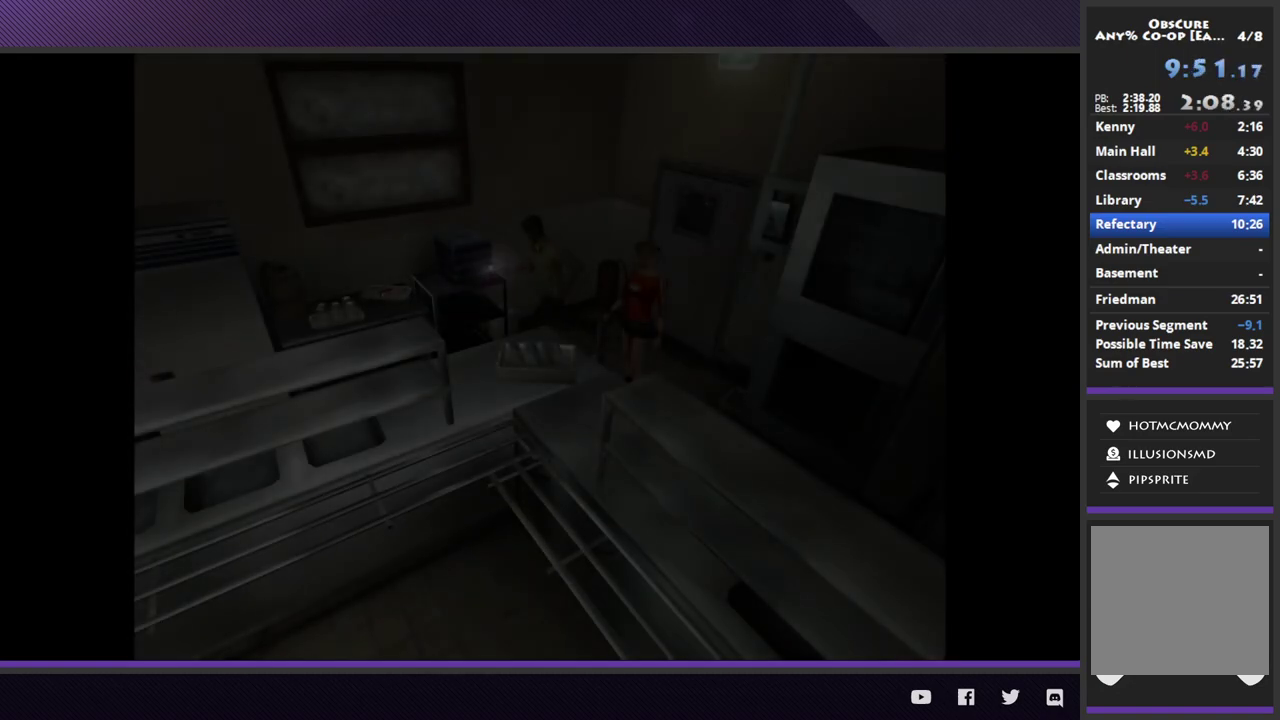
{"buttons": [], "left_stick": "down-left", "right_stick": "center", "events": []}
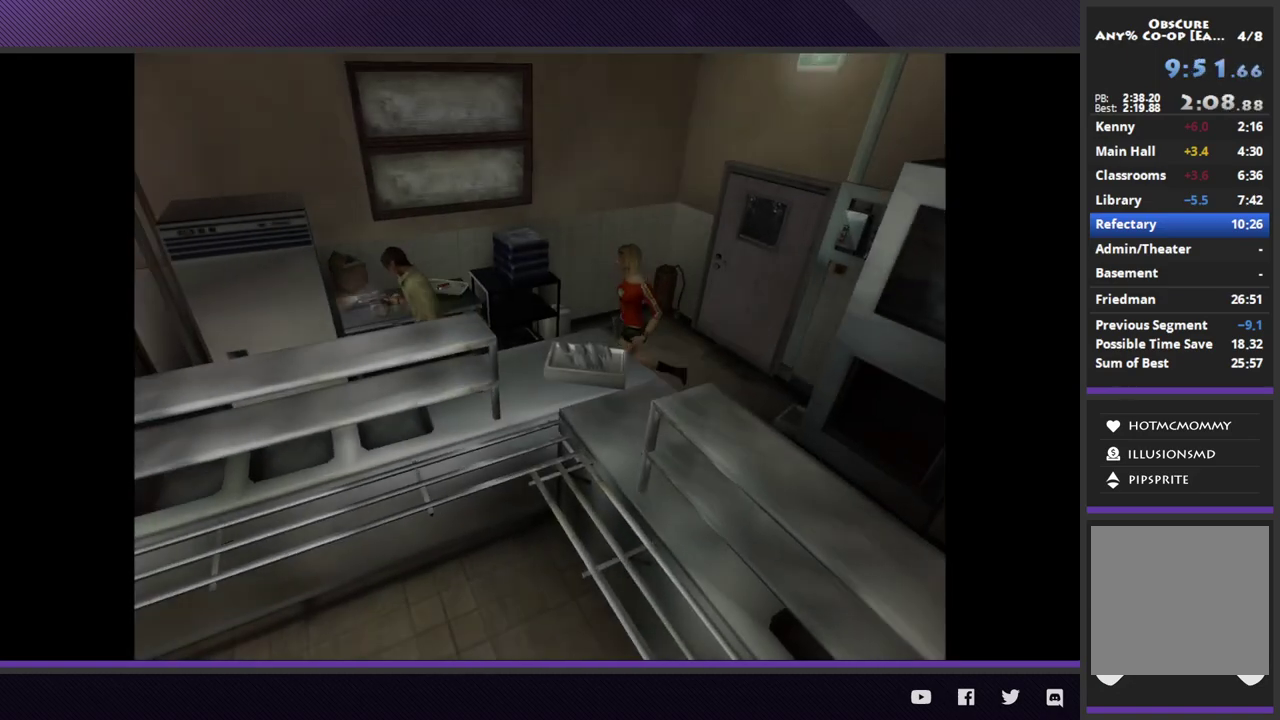
{"buttons": [], "left_stick": "left", "right_stick": "center", "events": [[433, "left_stick", "left"]]}
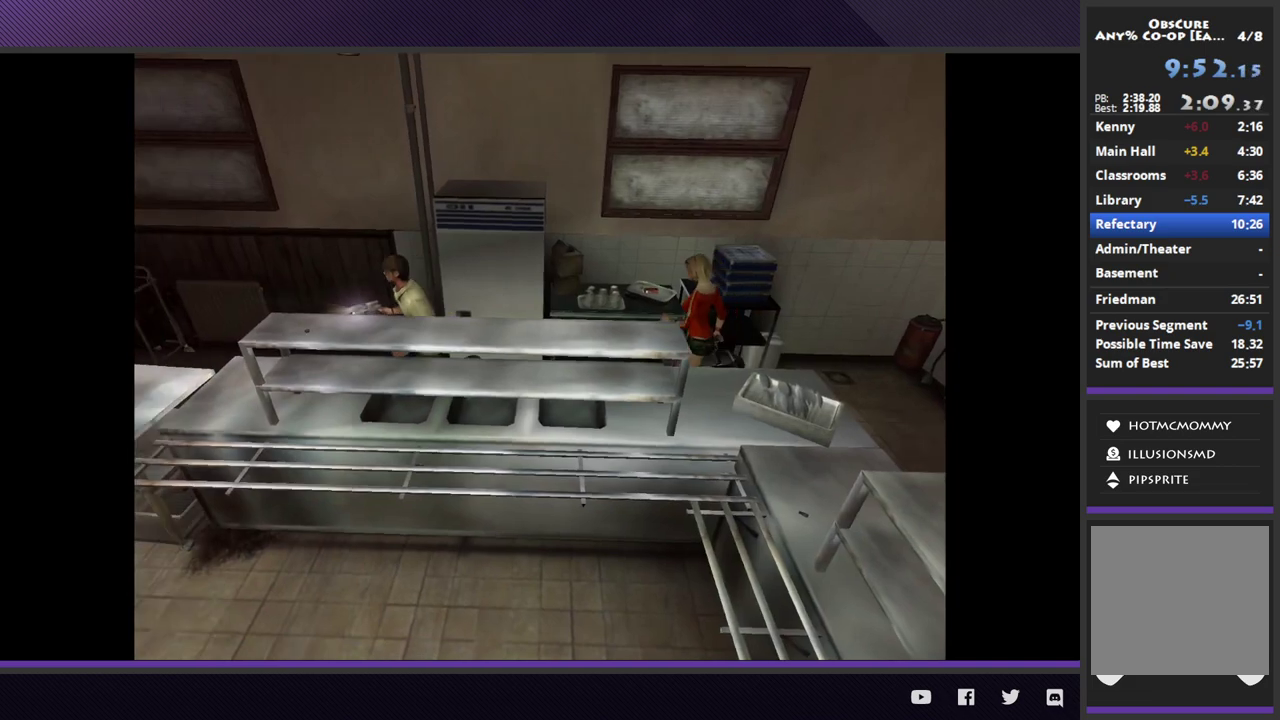
{"buttons": [], "left_stick": "left", "right_stick": "center", "events": []}
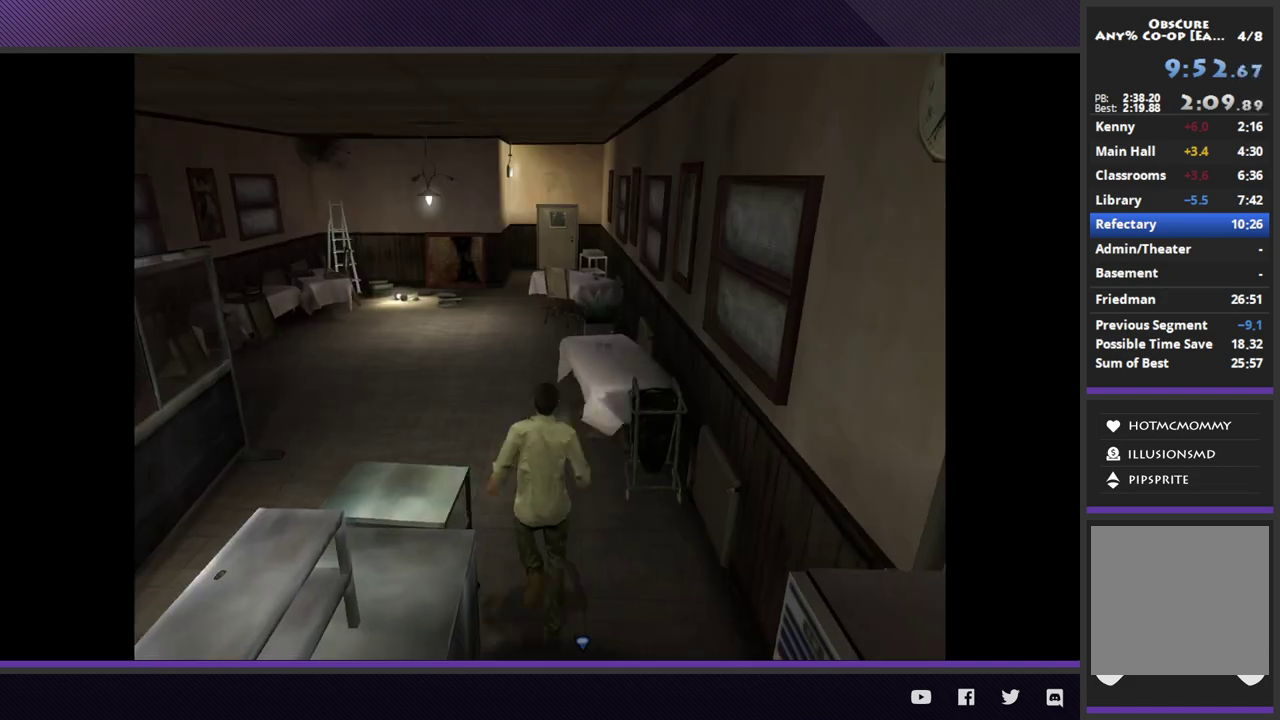
{"buttons": [], "left_stick": "up", "right_stick": "center", "events": [[200, "left_stick", "up-left"], [483, "left_stick", "up"]]}
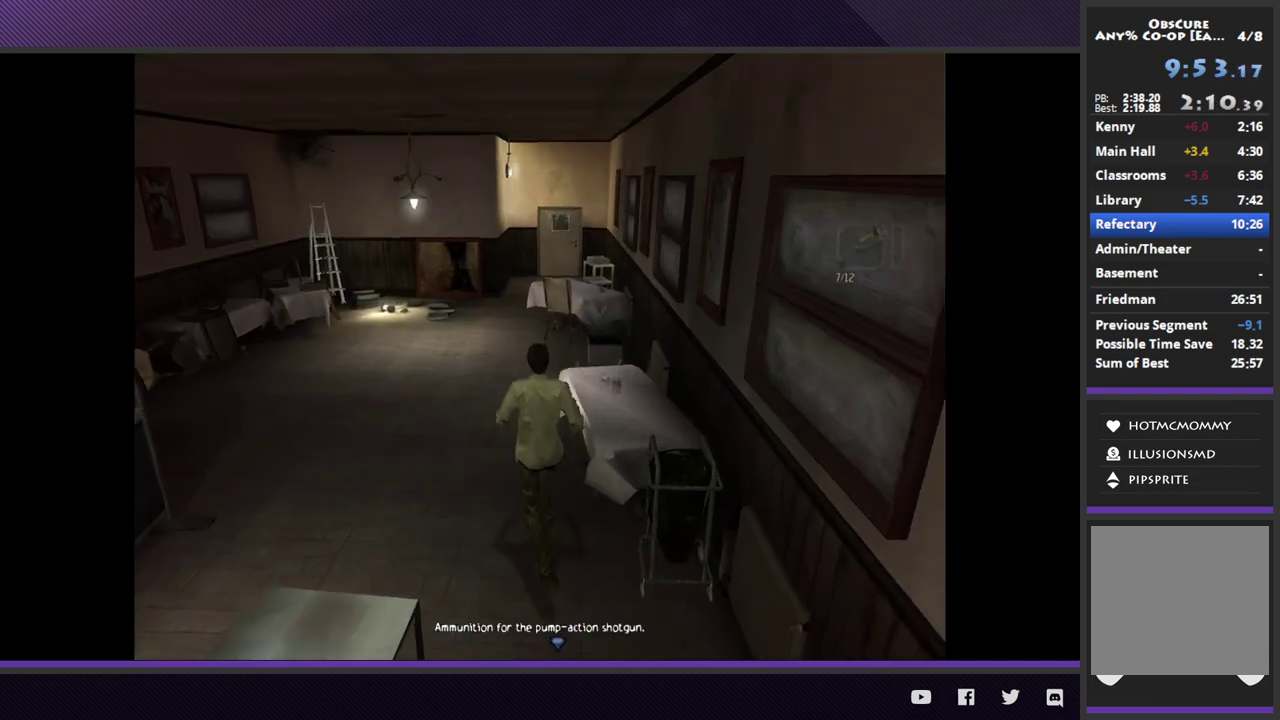
{"buttons": [], "left_stick": "up", "right_stick": "center", "events": [[200, "left_stick", "up-left"], [500, "left_stick", "up"]]}